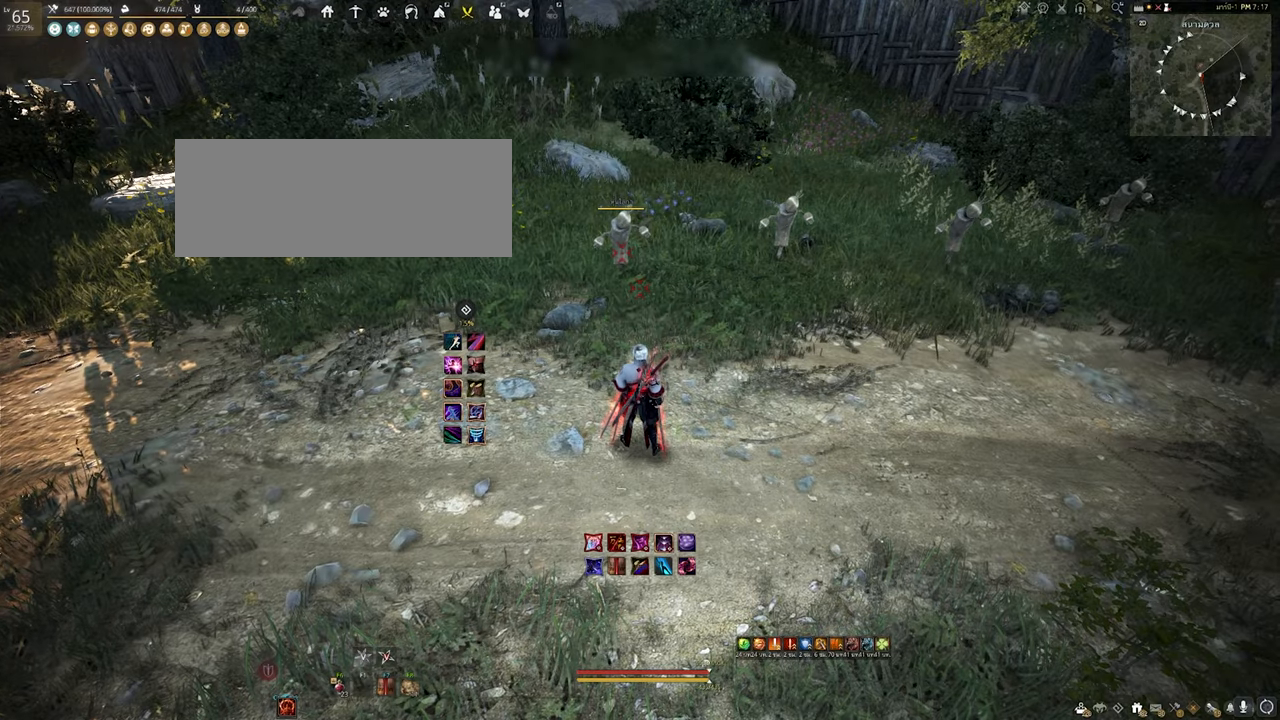
Gameplay with keyboard and mouse; each line is a JSON object with the keys and mouse buttons held at the frame after it. "events" lists presses ("down") and releases ("up") of "a", "b", "d", "e", "f4", "q", "s", "shift", "space", "w", "mouse_left" and "mouse_right" between this image and that frame as [ms after this image, input, new state], when the widget could be followed in between. "mouse_left", "mouse_right" = the "left", "right" buttons of the "mouse" list. No other keys are recorded. Mouse movement is not recorded. Not read: other_keys.
{"keys": ["shift"], "mouse": [], "events": [[50, "d", "down"], [50, "shift", "down"], [333, "d", "up"]]}
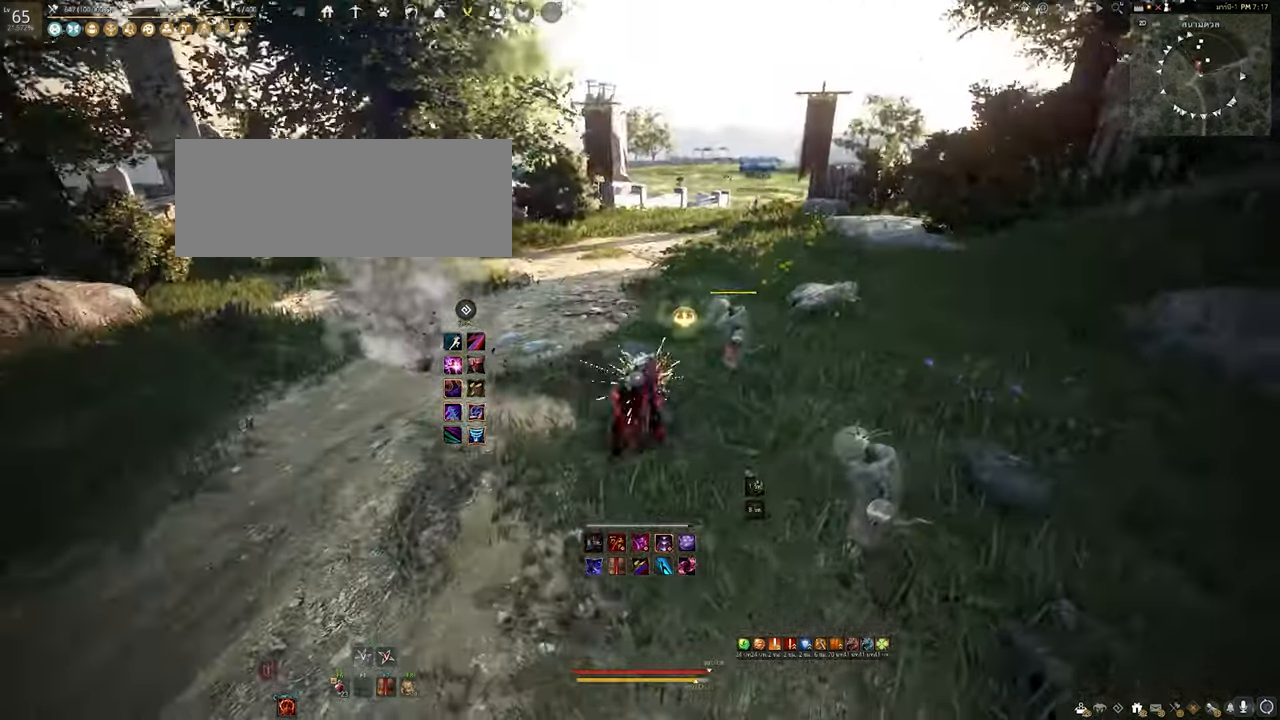
{"keys": [], "mouse": []}
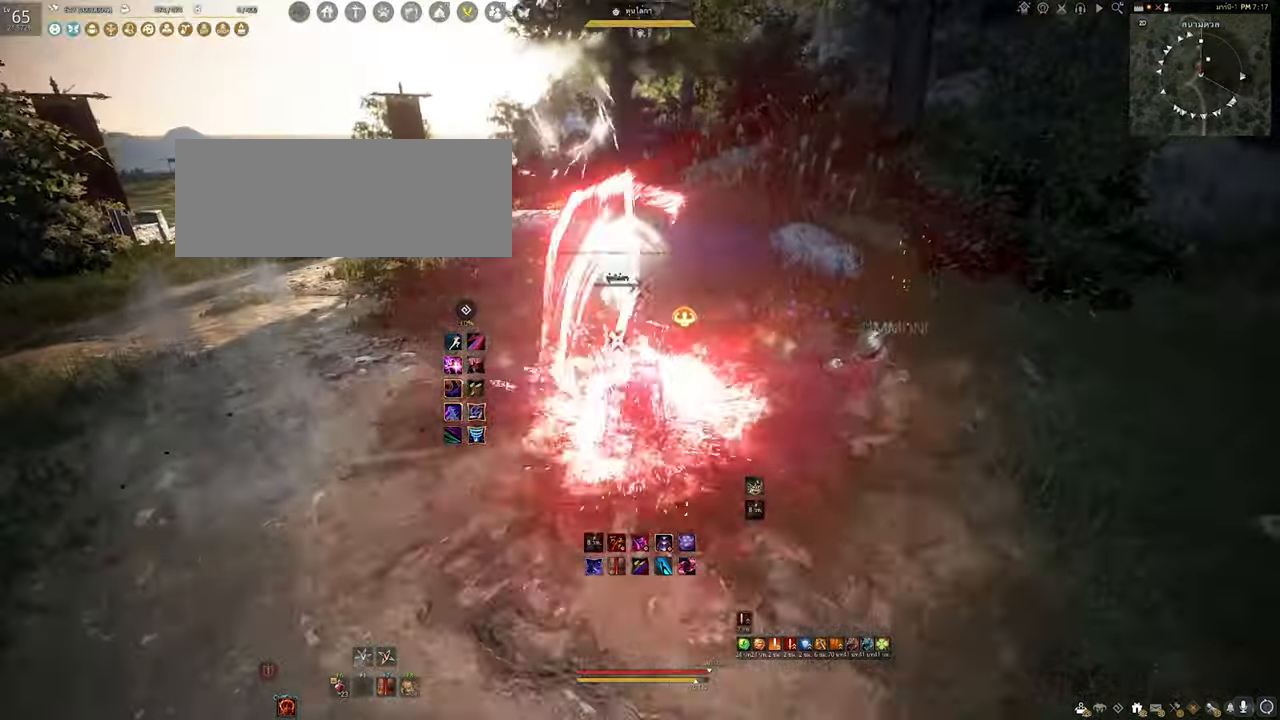
{"keys": [], "mouse": [], "events": []}
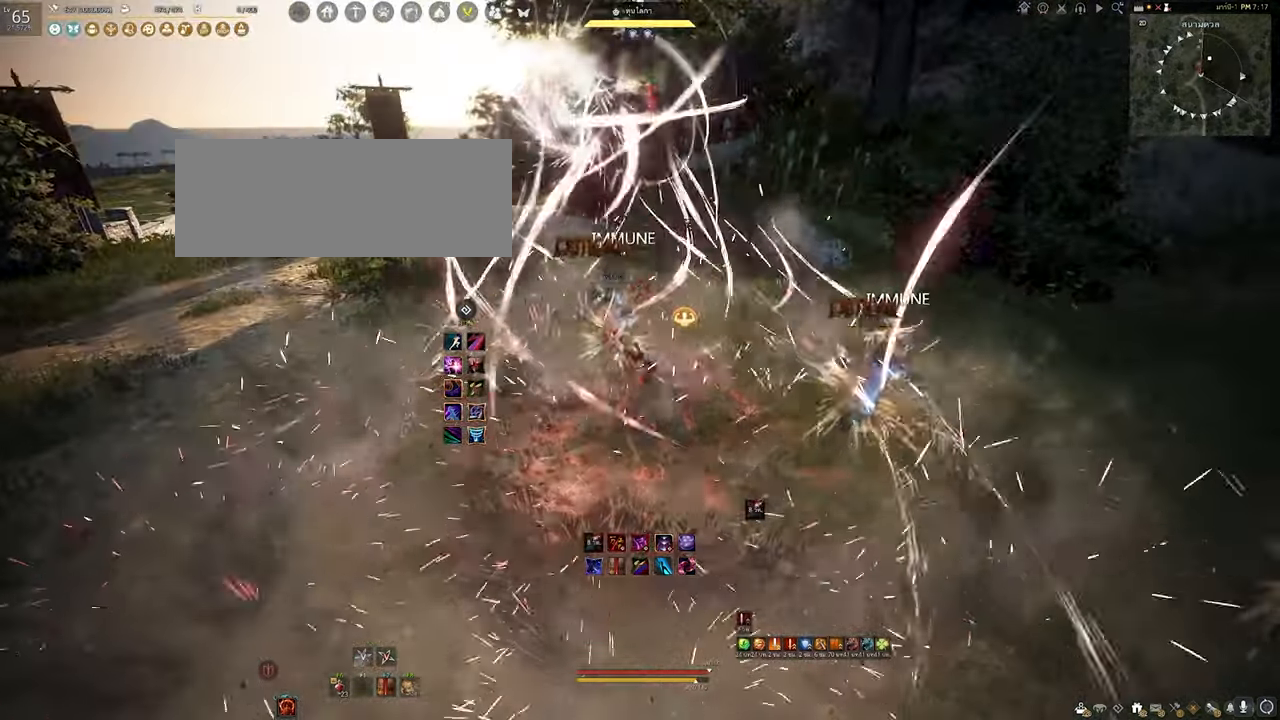
{"keys": ["s"], "mouse": [], "events": [[383, "s", "down"]]}
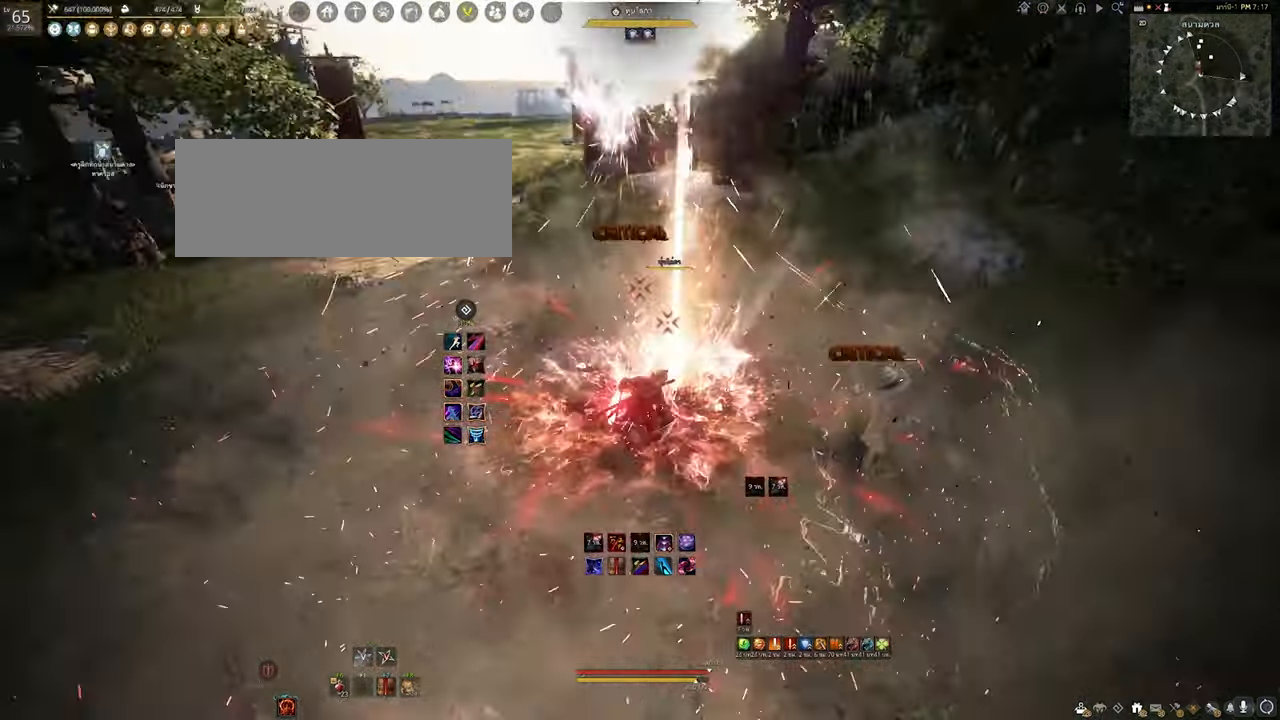
{"keys": [], "mouse": []}
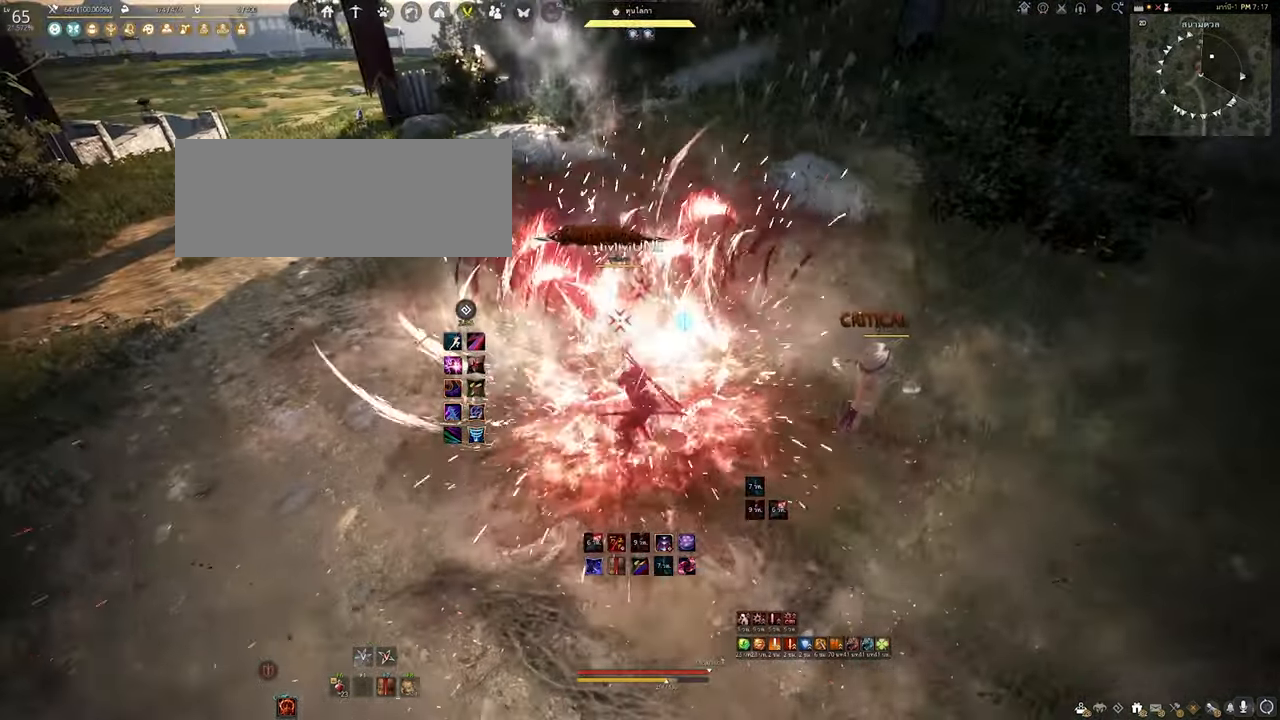
{"keys": [], "mouse": [], "events": []}
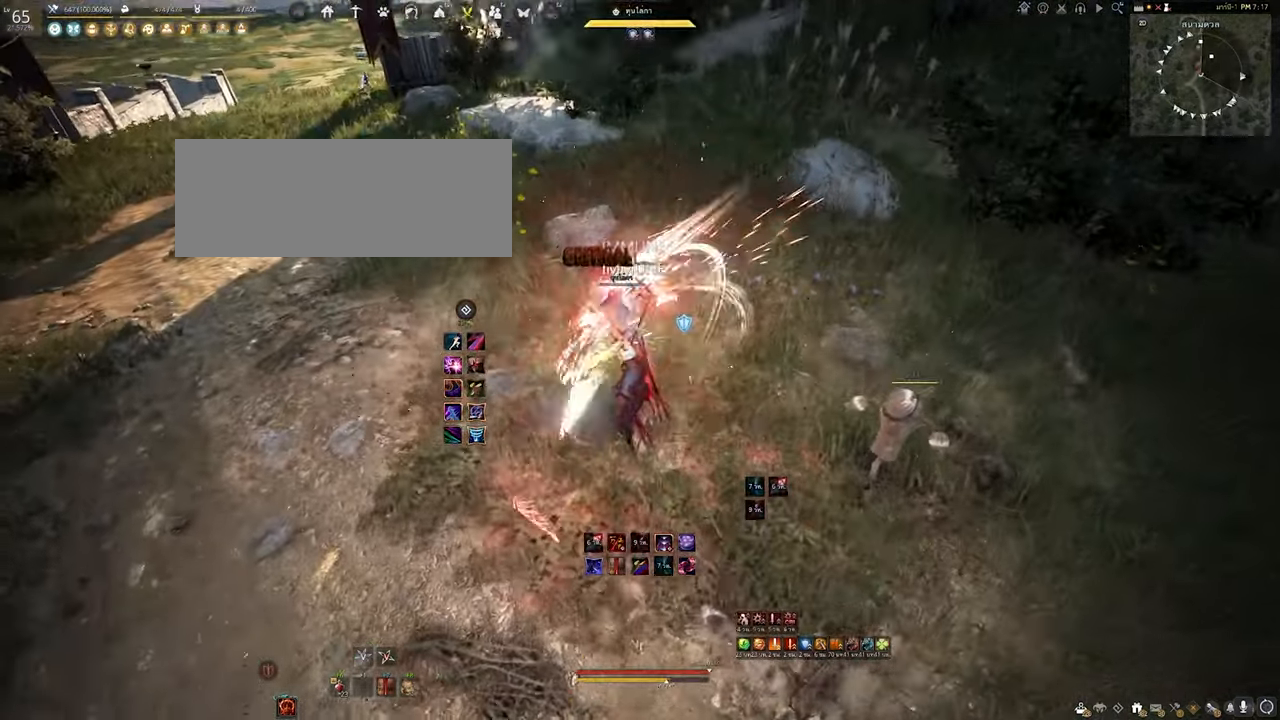
{"keys": [], "mouse": ["right"], "events": [[250, "mouse_right", "down"]]}
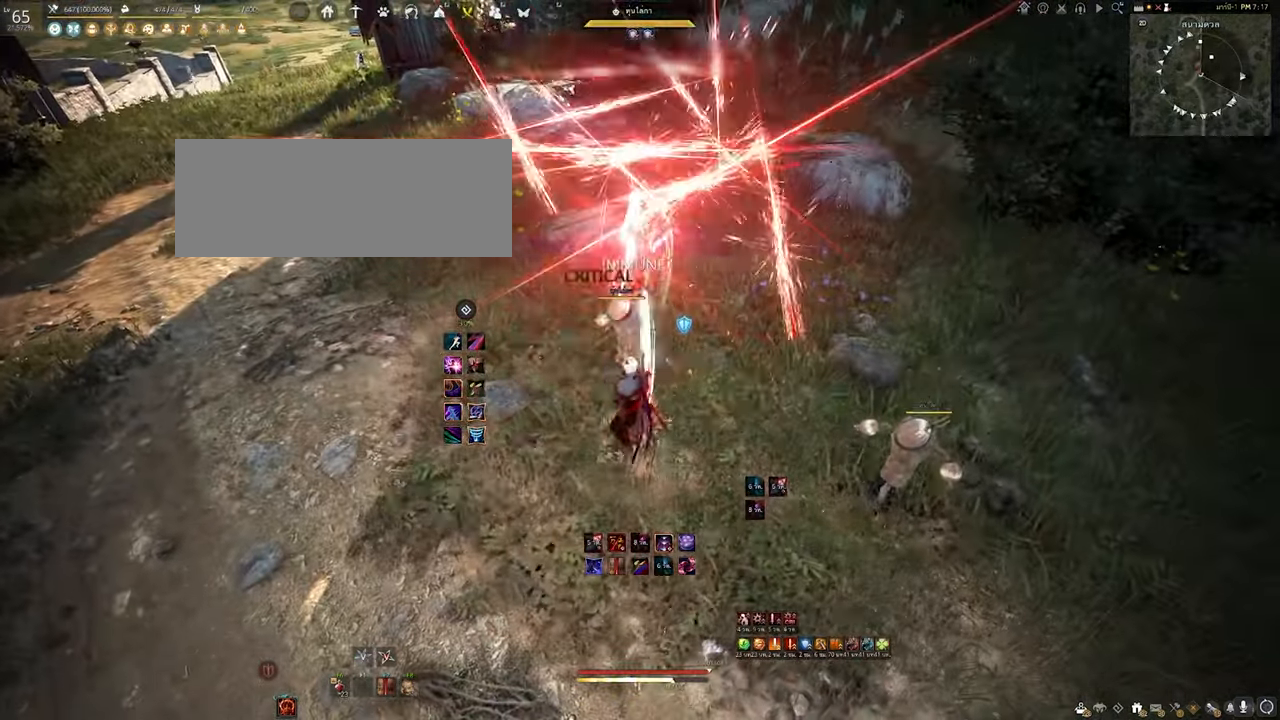
{"keys": [], "mouse": ["right"], "events": []}
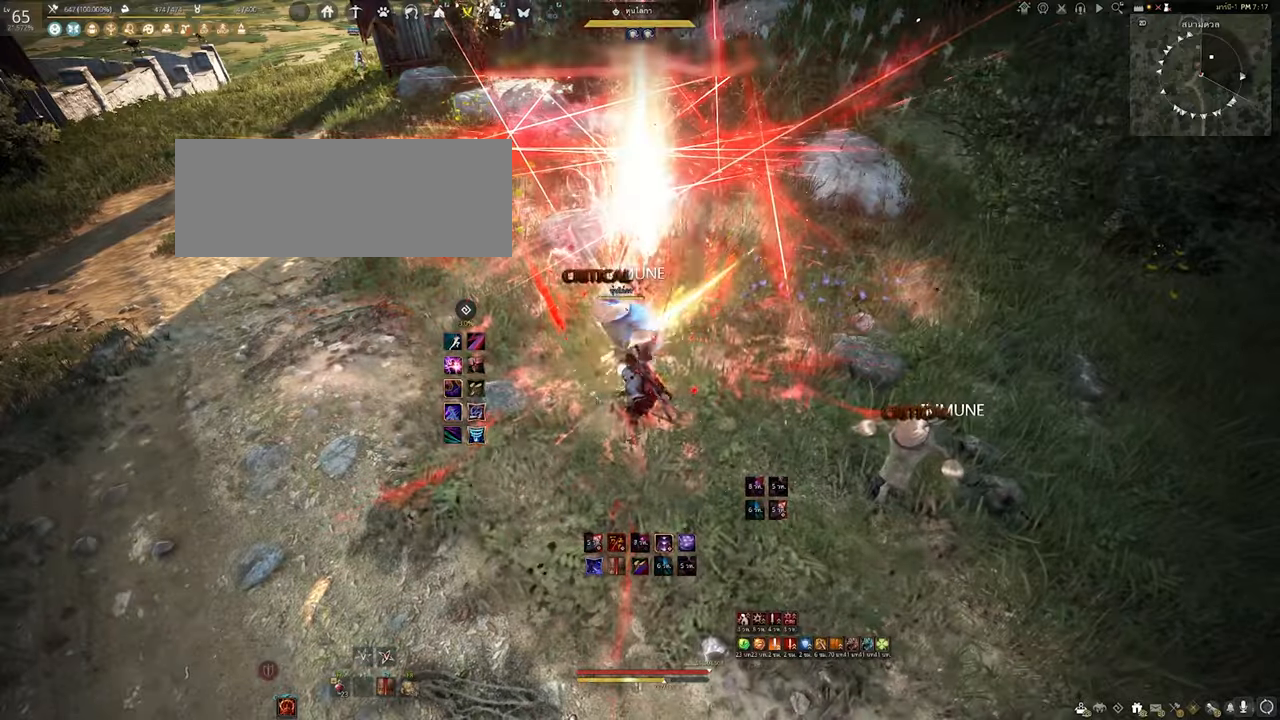
{"keys": [], "mouse": ["right"], "events": []}
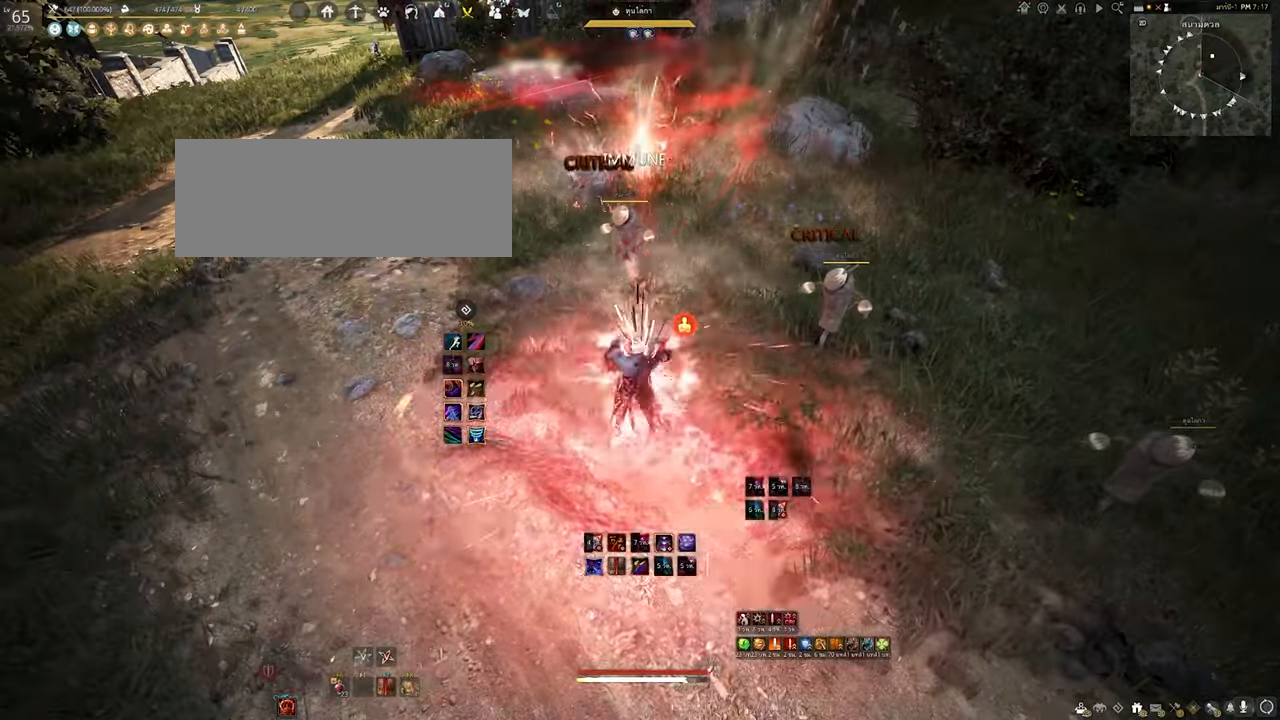
{"keys": [], "mouse": [], "events": [[167, "mouse_right", "up"]]}
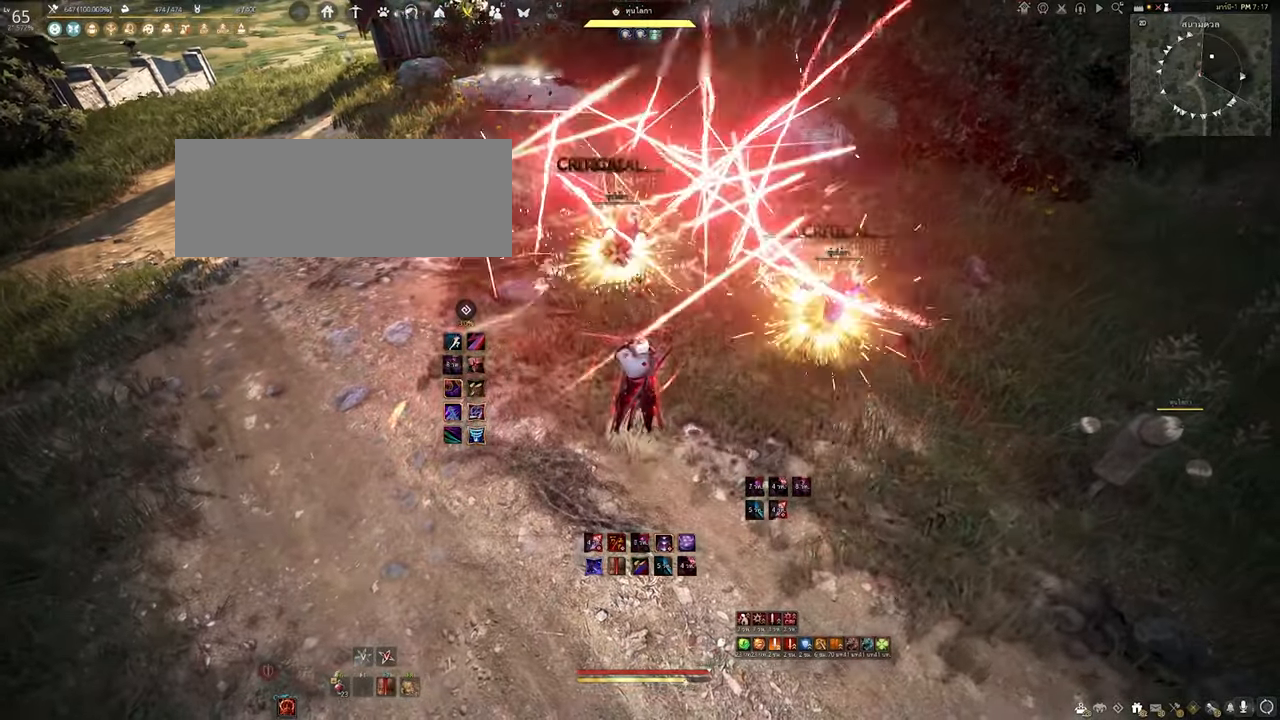
{"keys": [], "mouse": [], "events": []}
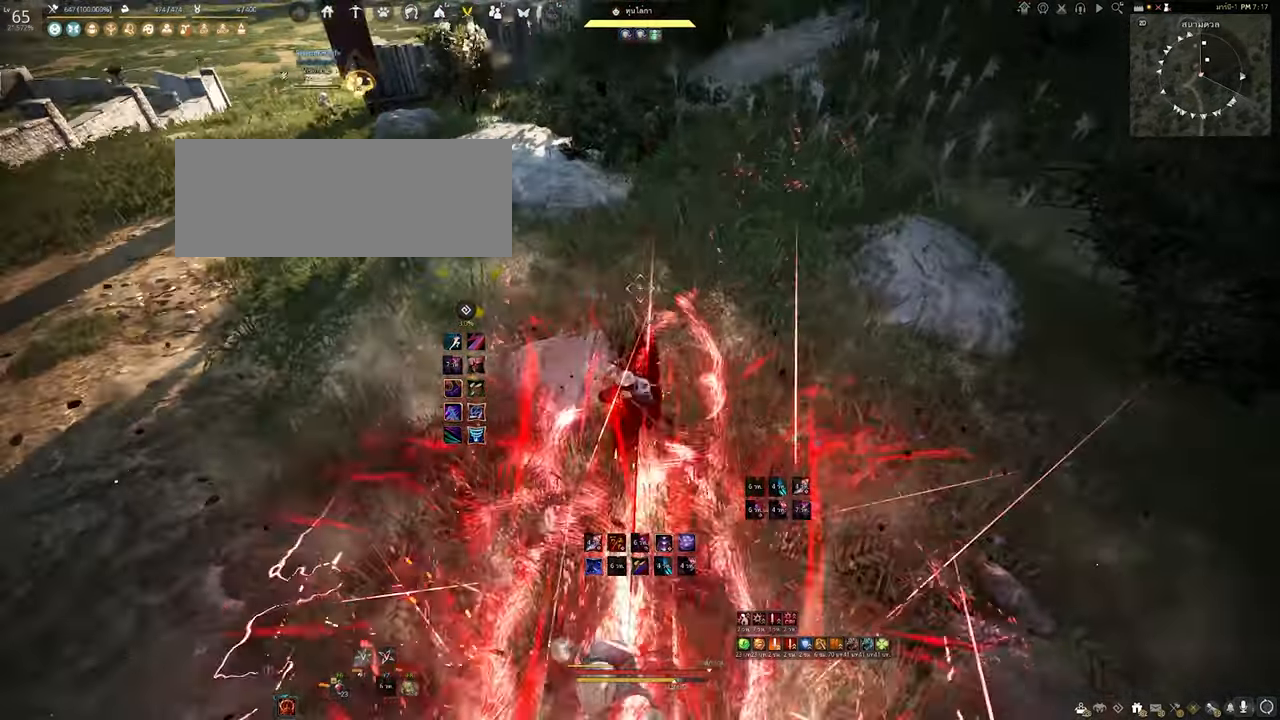
{"keys": [], "mouse": [], "events": []}
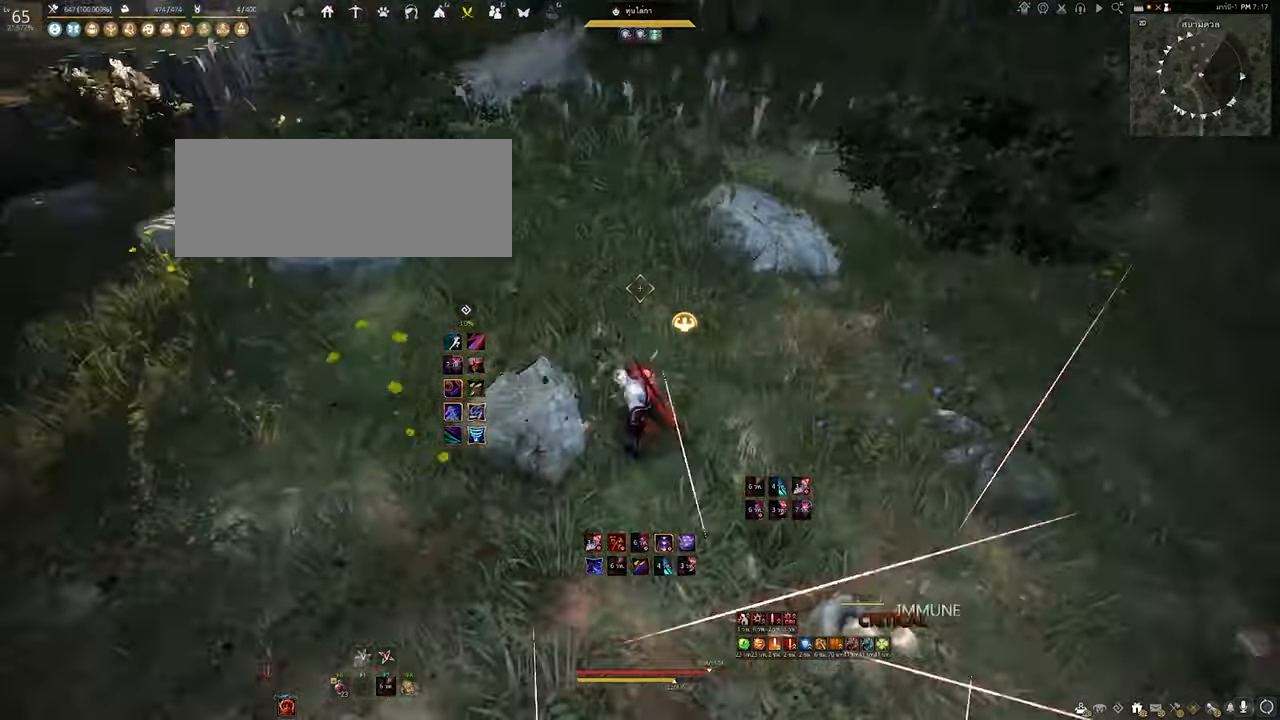
{"keys": [], "mouse": [], "events": []}
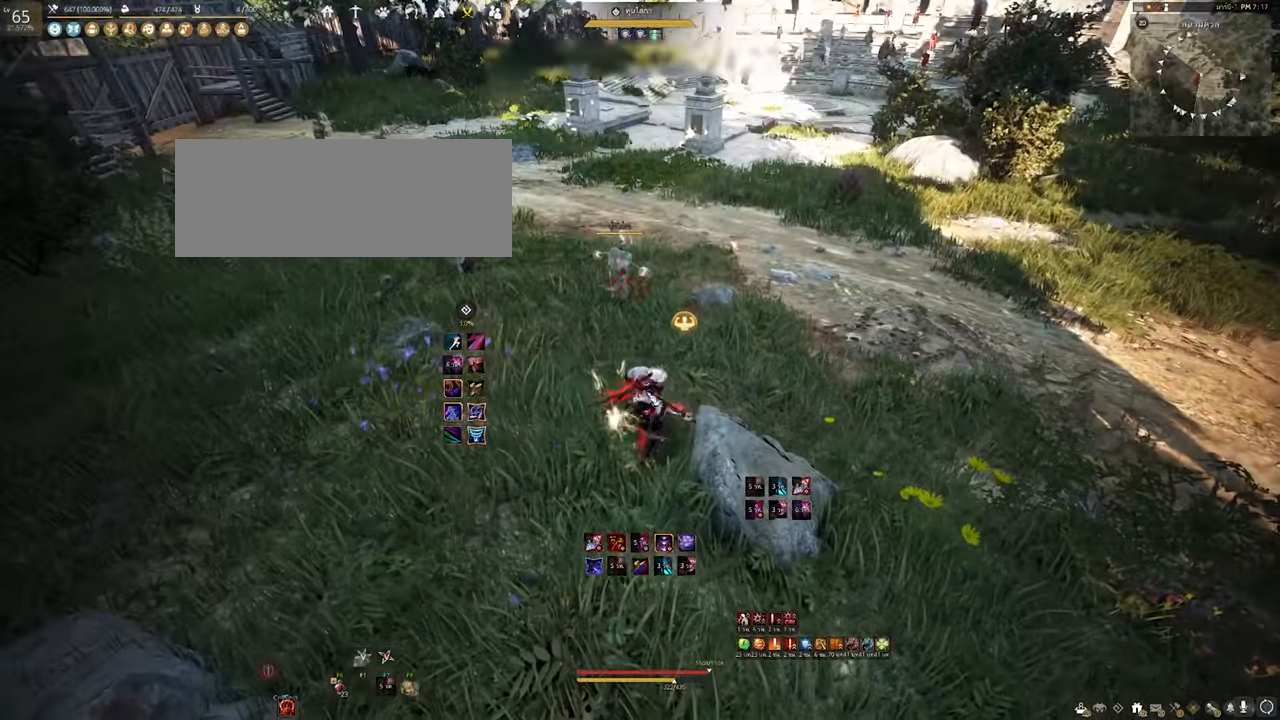
{"keys": [], "mouse": [], "events": []}
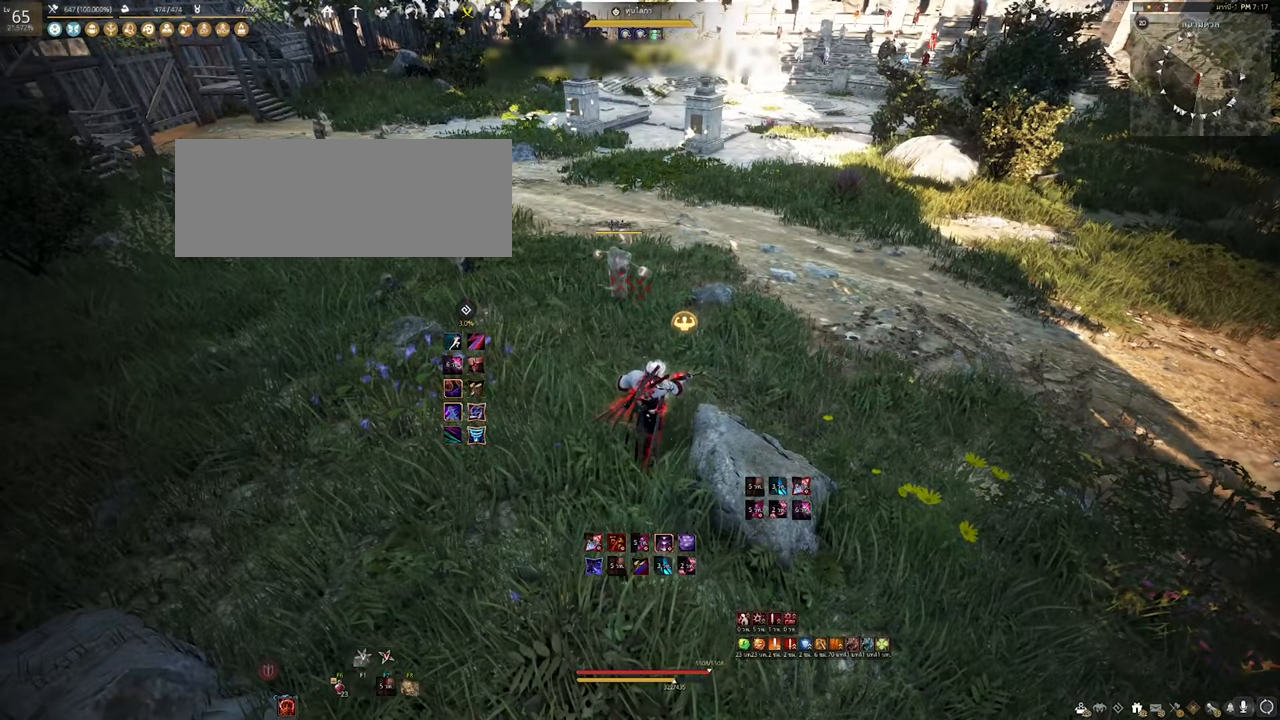
{"keys": [], "mouse": [], "events": []}
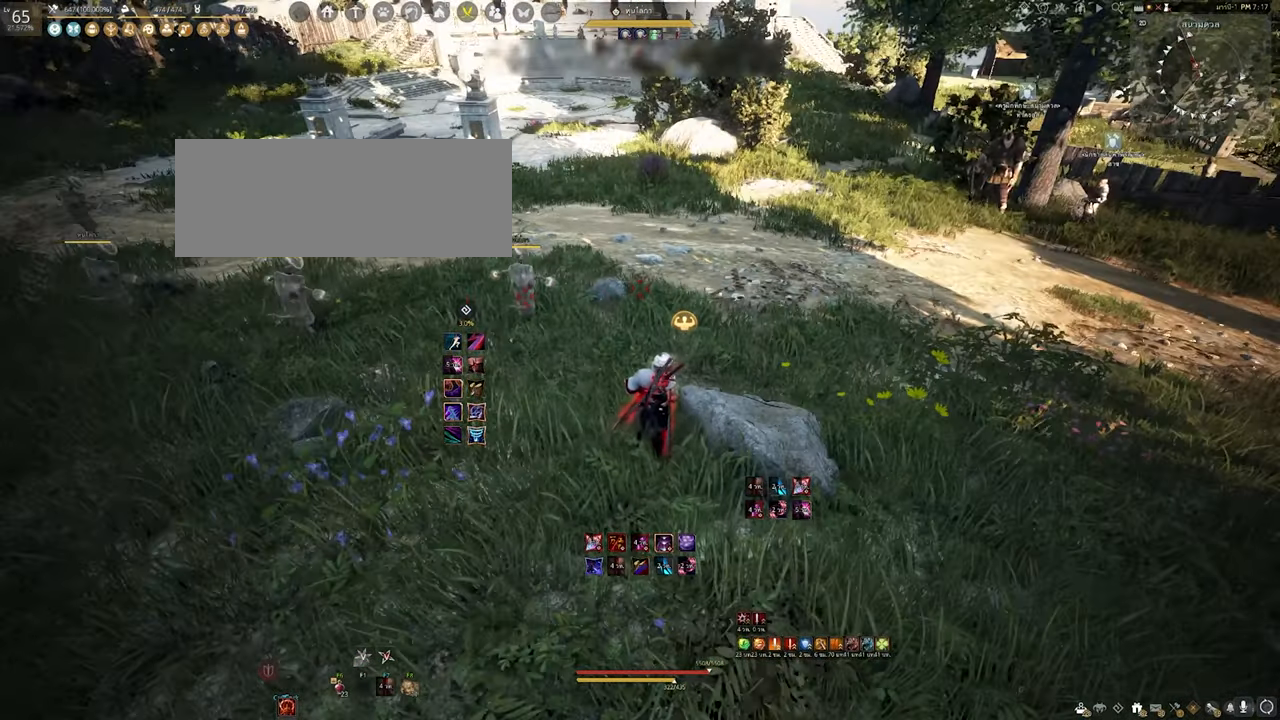
{"keys": [], "mouse": [], "events": []}
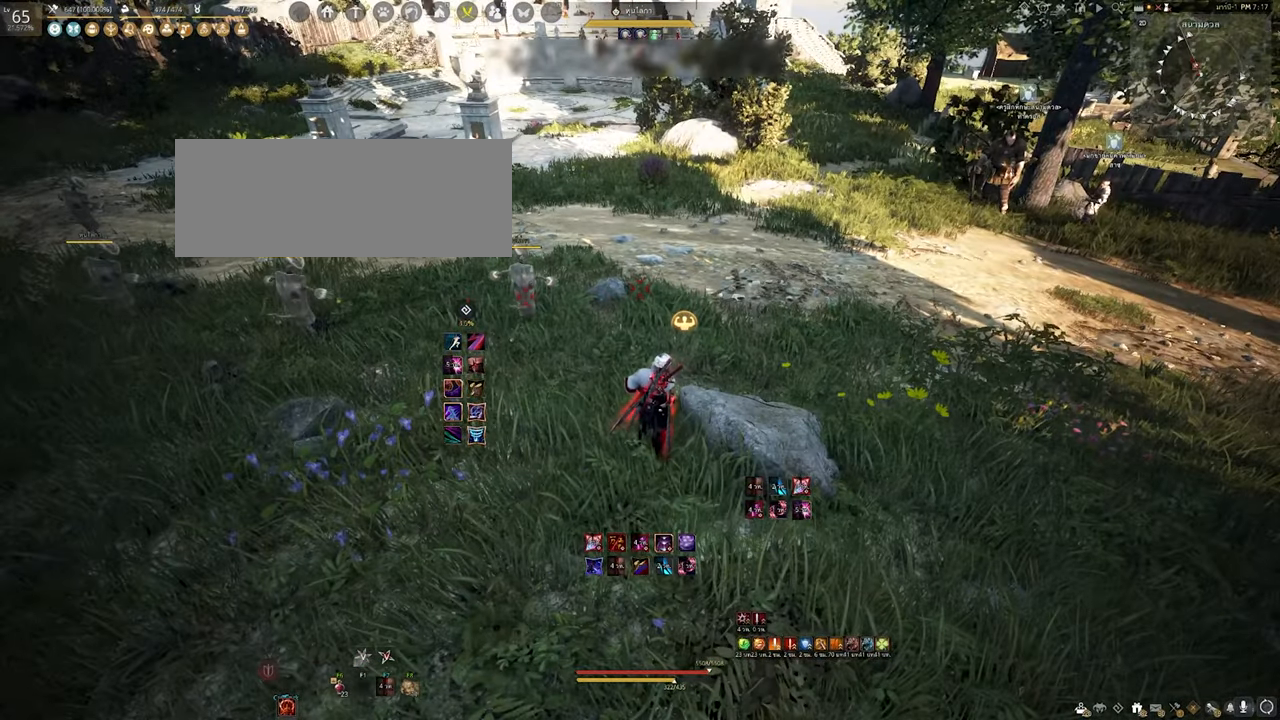
{"keys": ["w"], "mouse": [], "events": [[500, "w", "down"]]}
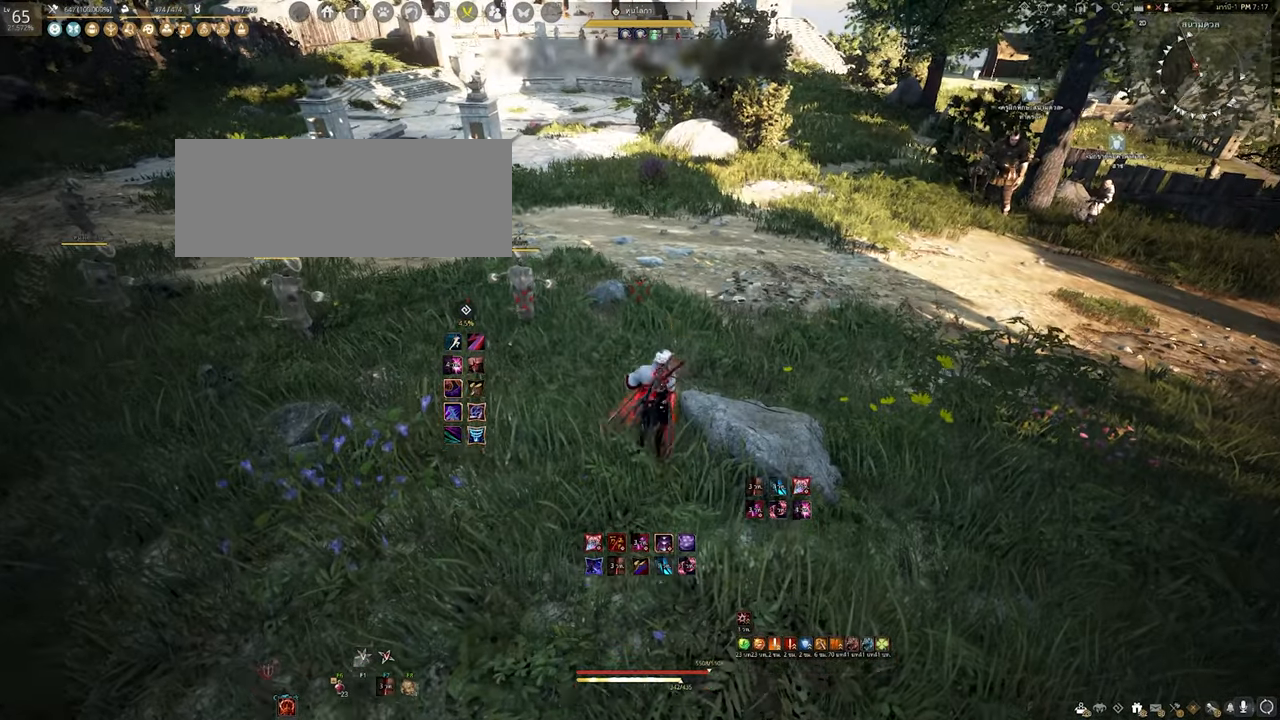
{"keys": ["w"], "mouse": [], "events": []}
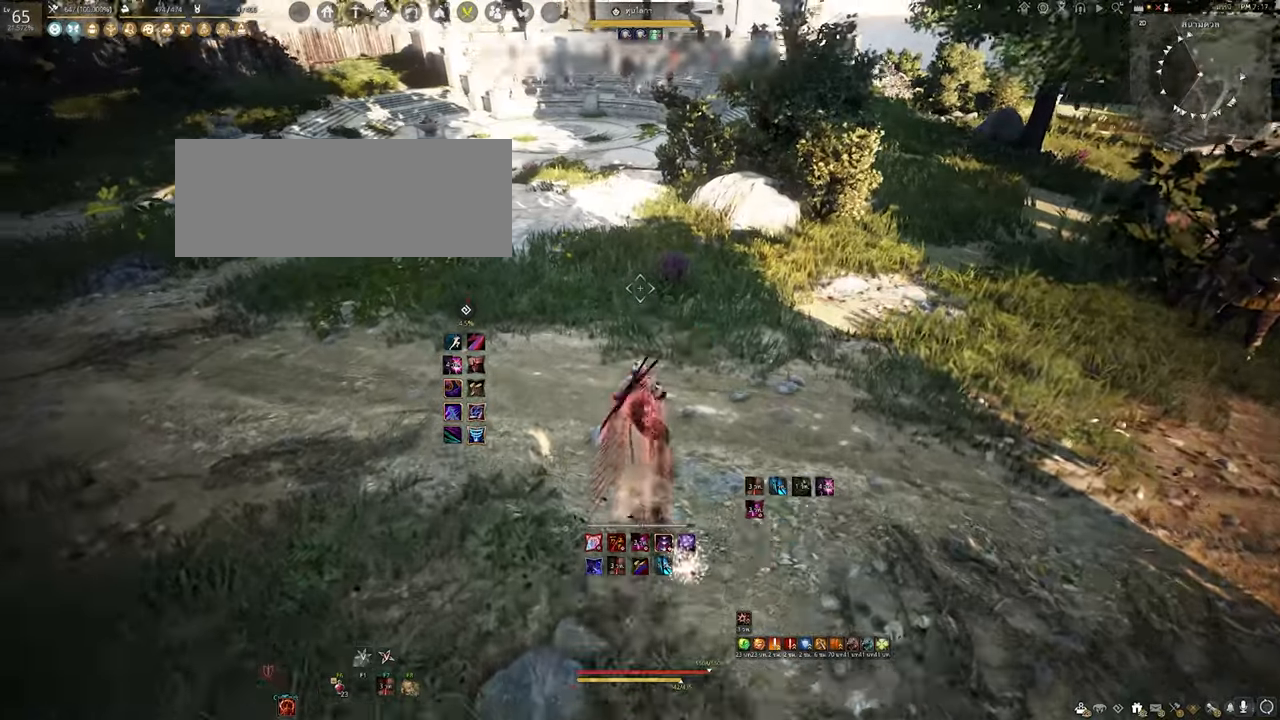
{"keys": [], "mouse": [], "events": [[400, "w", "up"]]}
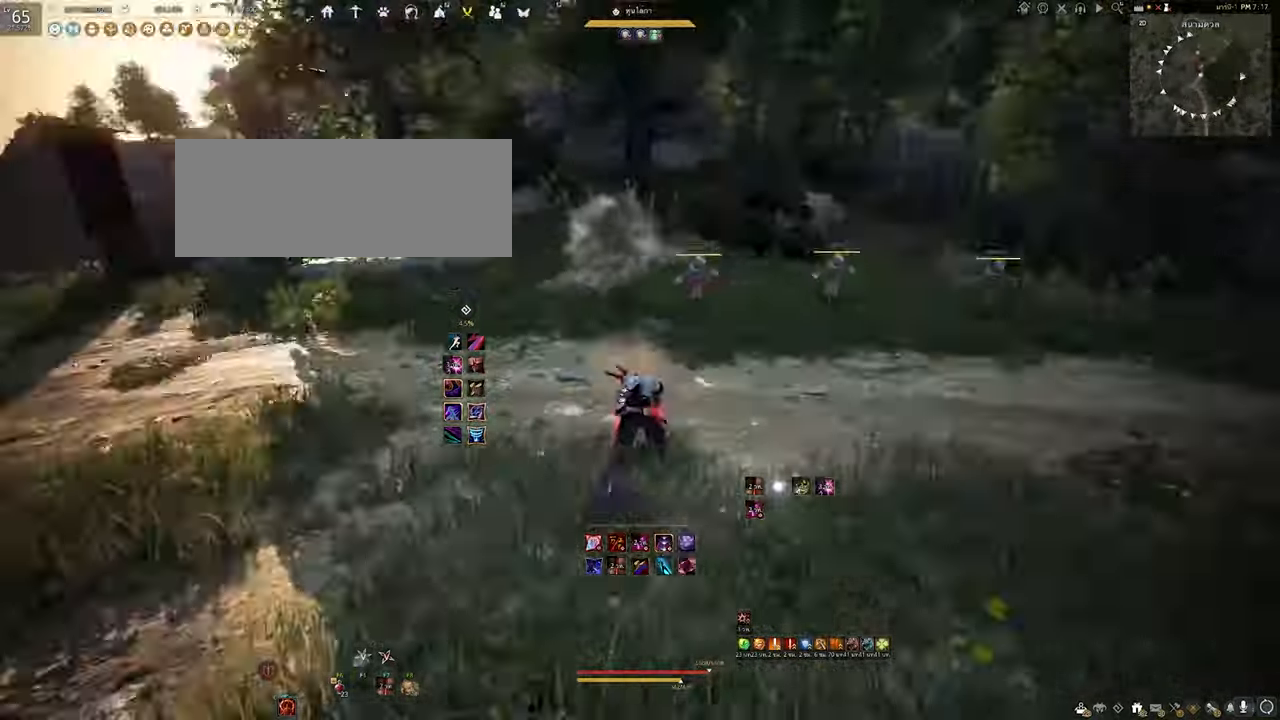
{"keys": ["s"], "mouse": [], "events": [[100, "s", "down"]]}
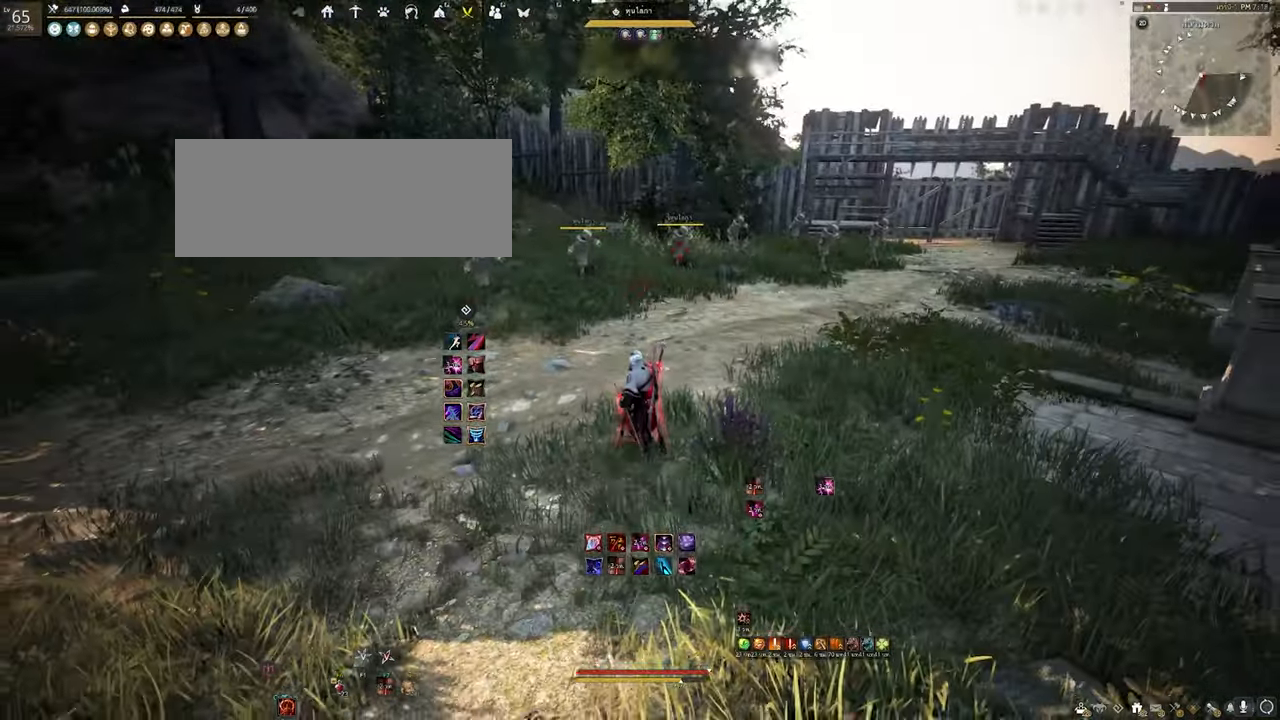
{"keys": ["d"], "mouse": [], "events": [[183, "s", "up"], [216, "d", "down"]]}
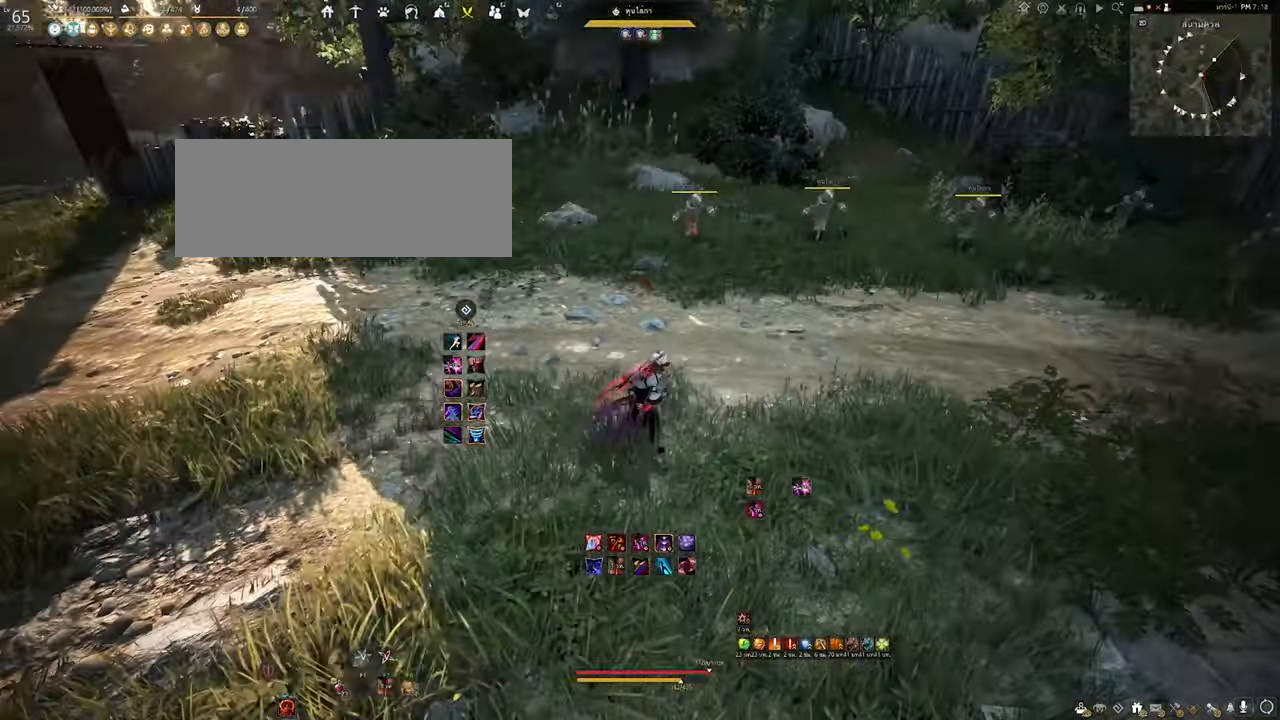
{"keys": [], "mouse": [], "events": [[133, "s", "down"], [183, "d", "up"], [233, "d", "down"], [350, "d", "up"], [500, "s", "up"]]}
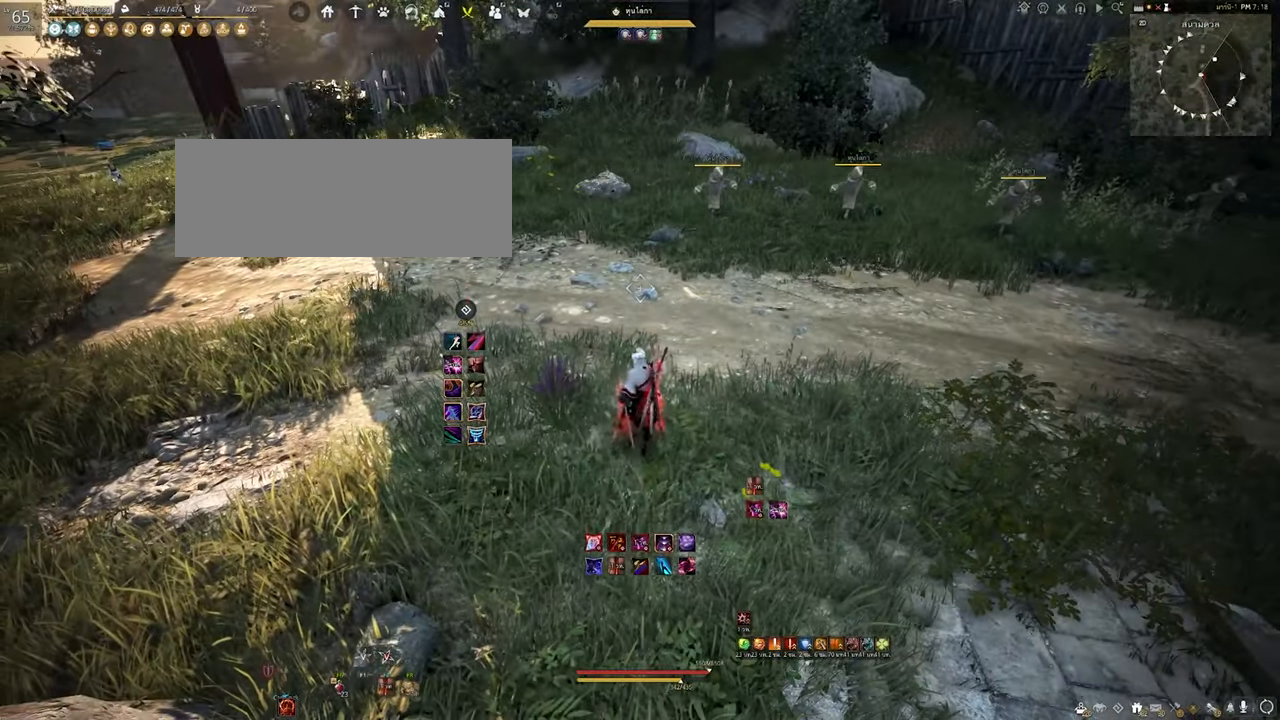
{"keys": [], "mouse": [], "events": []}
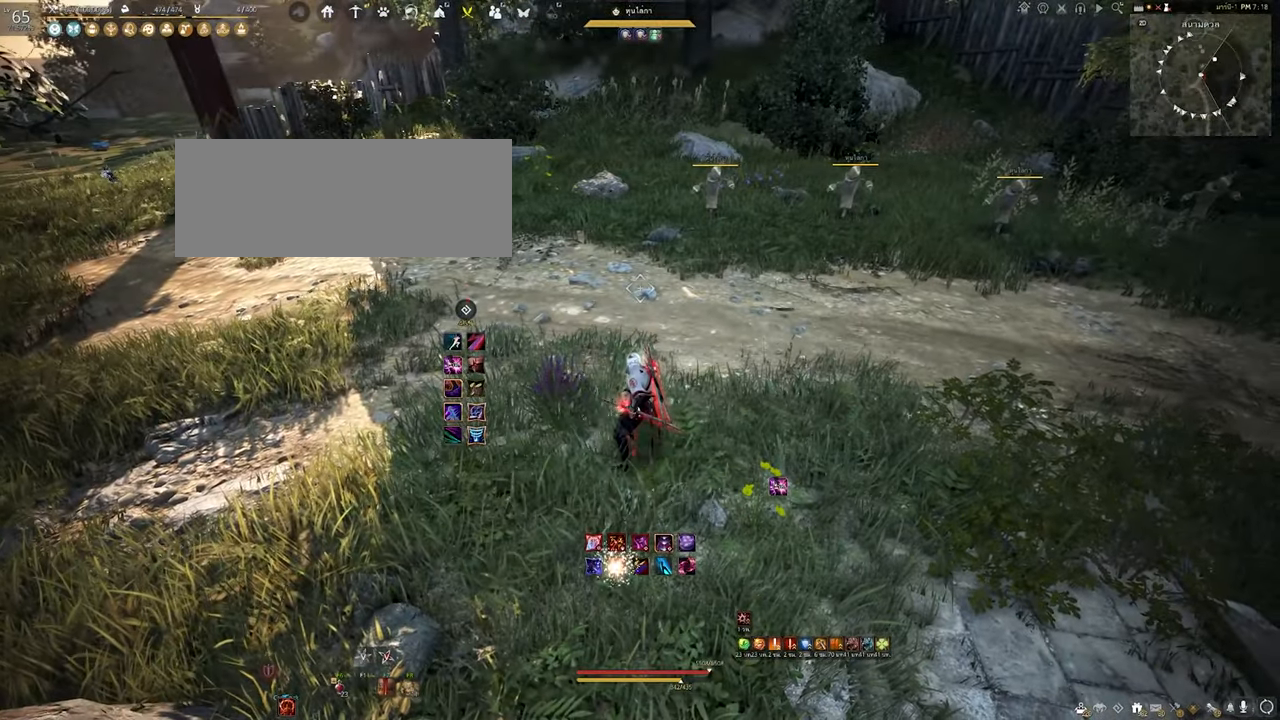
{"keys": [], "mouse": [], "events": []}
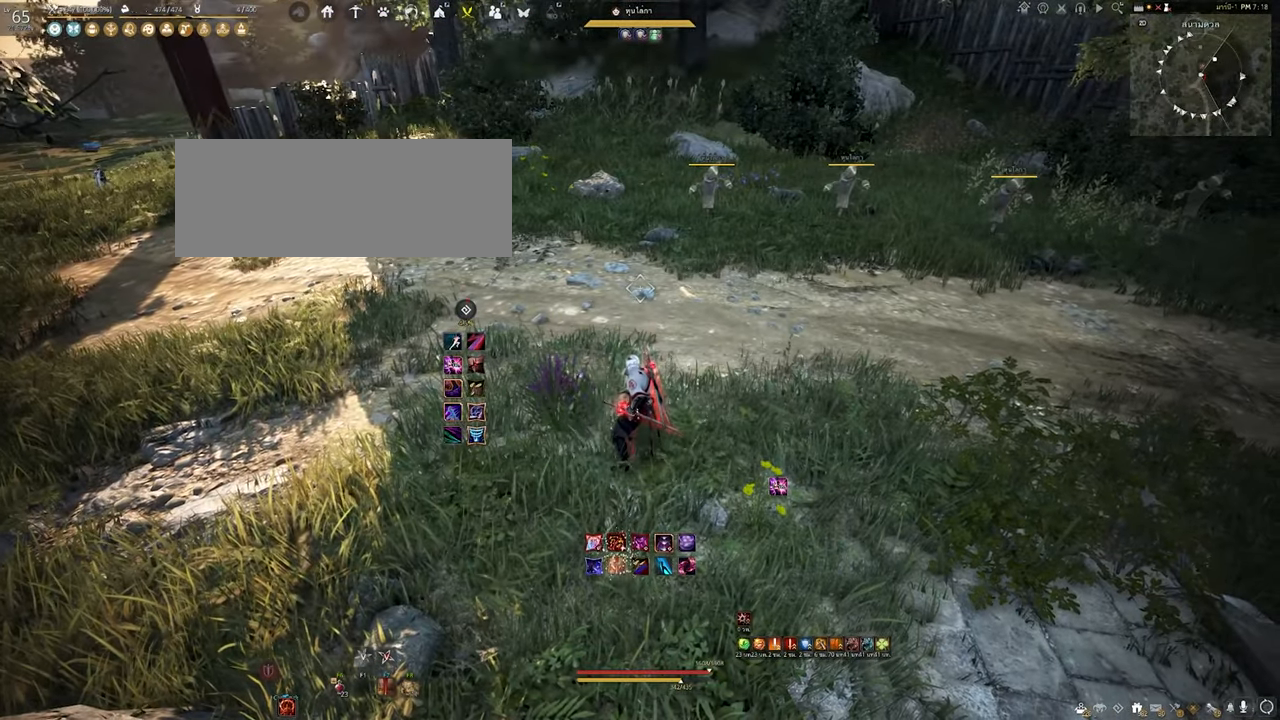
{"keys": [], "mouse": [], "events": []}
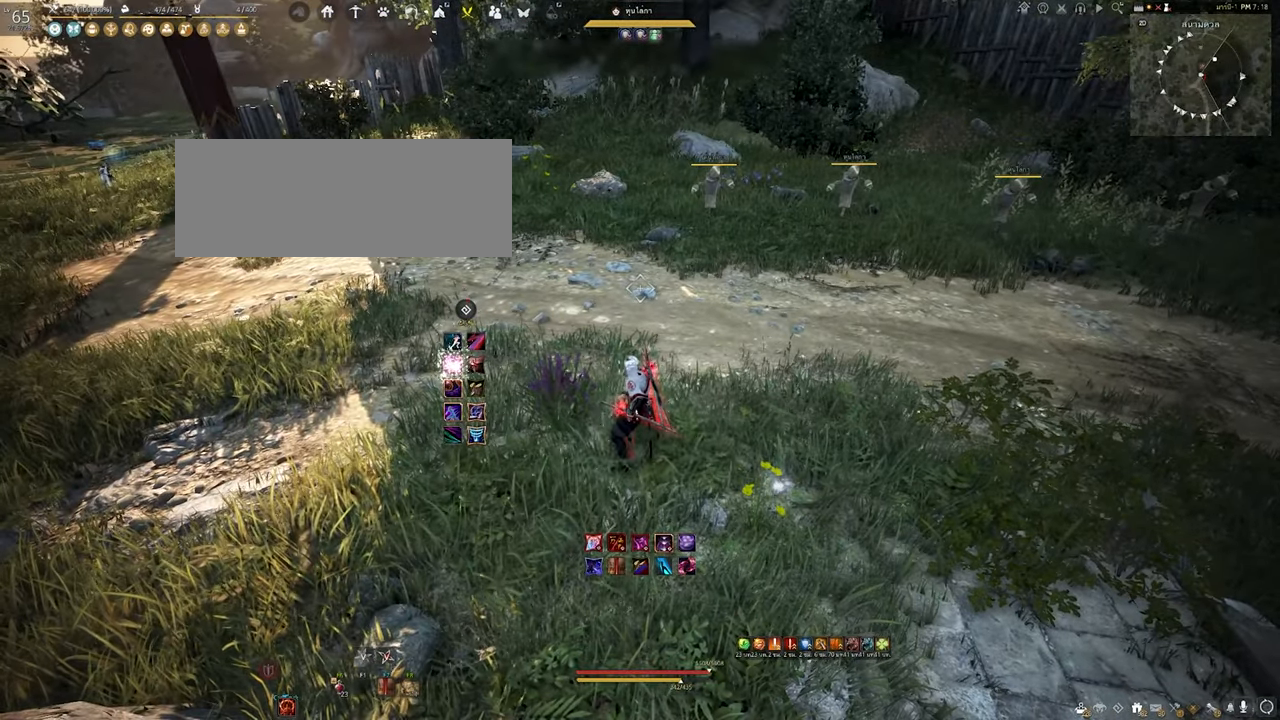
{"keys": ["w"], "mouse": [], "events": [[66, "d", "down"], [283, "w", "down"], [433, "d", "up"]]}
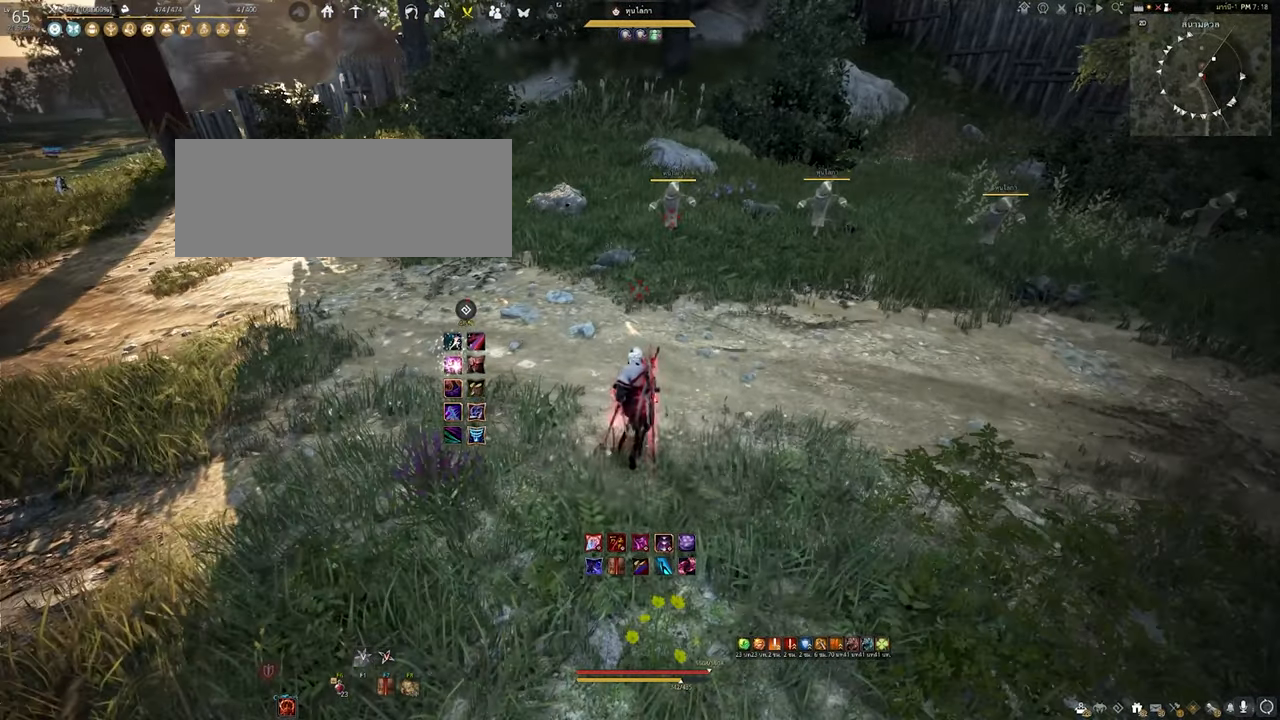
{"keys": [], "mouse": [], "events": [[16, "w", "up"]]}